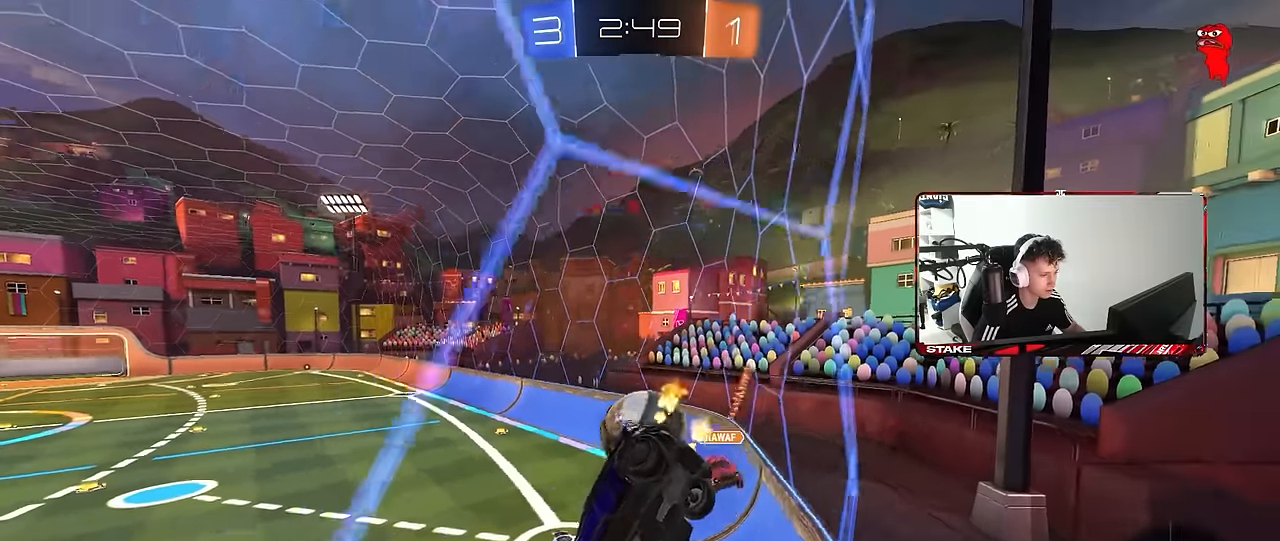
Gameplay with keyboard and mouse; each line is a JSON object with the keys and mouse buttons held at the frame after it. "events" lists presses ("down") and releases ("up") of "1", "2", "3", "4", "5", "a", "alt", "c", "caps_lock", "ctrl", "d", "e", "f", "g", "q", "r", "s", "shift", "space", "t", "v", "w", "x", "z", "mouse_left", "mouse_wheel" and "mouse_right" between this image and that frame as [ms after this image, input, new state], when the widget could be followed in between. "mouse_left", "mouse_wheel", "mouse_right" = the "left", "wheel", "right" buttons of the "mouse" list. No other keys are recorded. "wheel" means that the mouse wheel is clicked or scrolled. "mouse_move" is the direction in which the mouse moves at that frame (one of eight, or "still"), when it could be read. Not read: tab.
{"keys": ["d", "w"], "mouse": [], "mouse_move": "still", "events": [[150, "s", "up"], [200, "mouse_left", "down"], [283, "w", "down"], [383, "mouse_left", "up"], [417, "a", "up"], [483, "d", "down"]]}
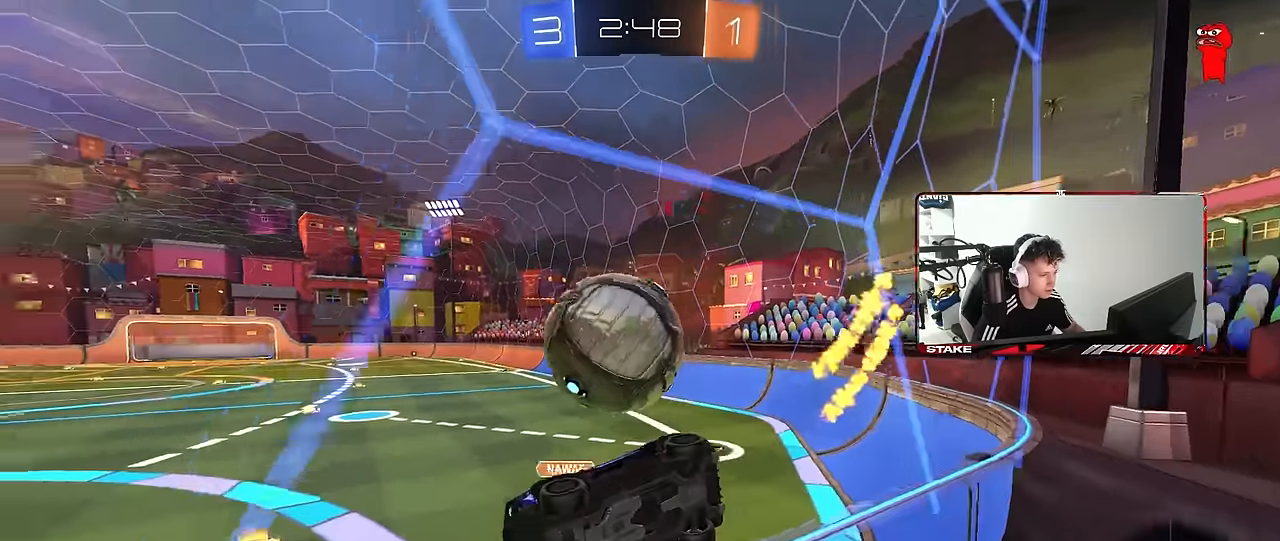
{"keys": ["d", "w"], "mouse": [], "mouse_move": "still", "events": [[17, "a", "down"], [17, "d", "up"], [167, "mouse_left", "down"], [200, "a", "up"], [350, "mouse_left", "up"], [400, "d", "down"]]}
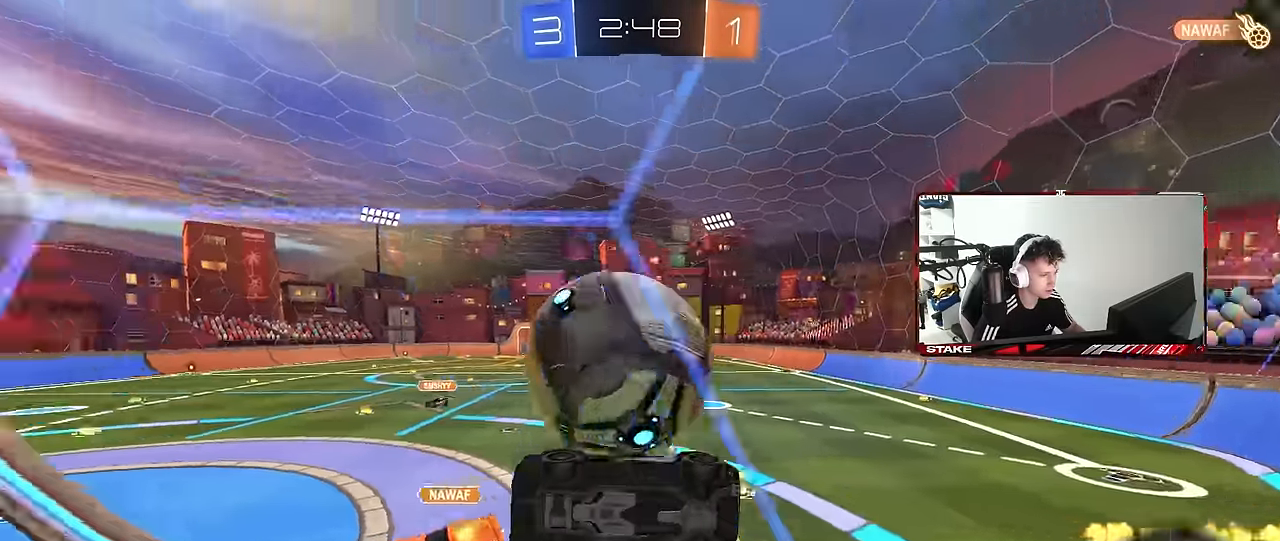
{"keys": ["a", "s", "shift"], "mouse": ["left"], "mouse_move": "up", "events": [[33, "a", "down"], [33, "d", "up"], [83, "a", "up"], [133, "d", "down"], [133, "w", "up"], [167, "mouse_right", "down"], [167, "s", "down"], [317, "a", "down"], [317, "d", "up"], [317, "shift", "down"], [450, "mouse_right", "up"], [500, "mouse_left", "down"]]}
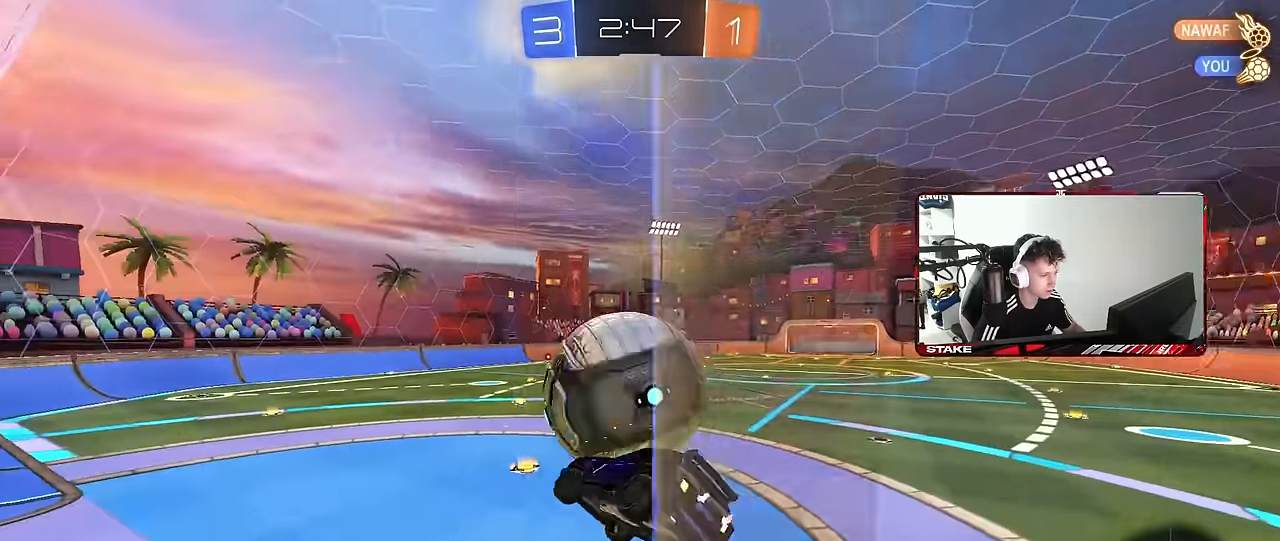
{"keys": ["d"], "mouse": ["left"], "mouse_move": "still", "events": [[50, "shift", "up"], [100, "a", "up"], [100, "s", "up"], [233, "d", "down"], [283, "d", "up"], [383, "a", "down"], [383, "w", "down"], [417, "a", "up"], [467, "d", "down"], [467, "w", "up"]]}
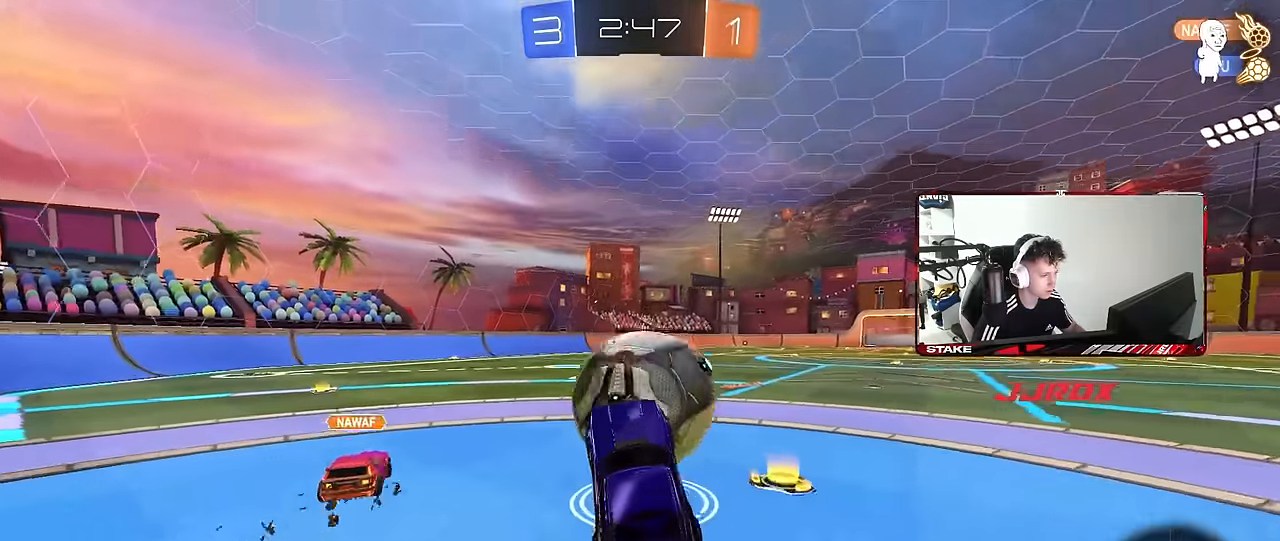
{"keys": ["a", "w"], "mouse": [], "mouse_move": "up", "events": [[67, "w", "down"], [117, "mouse_right", "down"], [167, "shift", "down"], [350, "mouse_right", "up"], [400, "mouse_left", "up"], [450, "d", "up"], [450, "shift", "up"], [483, "a", "down"]]}
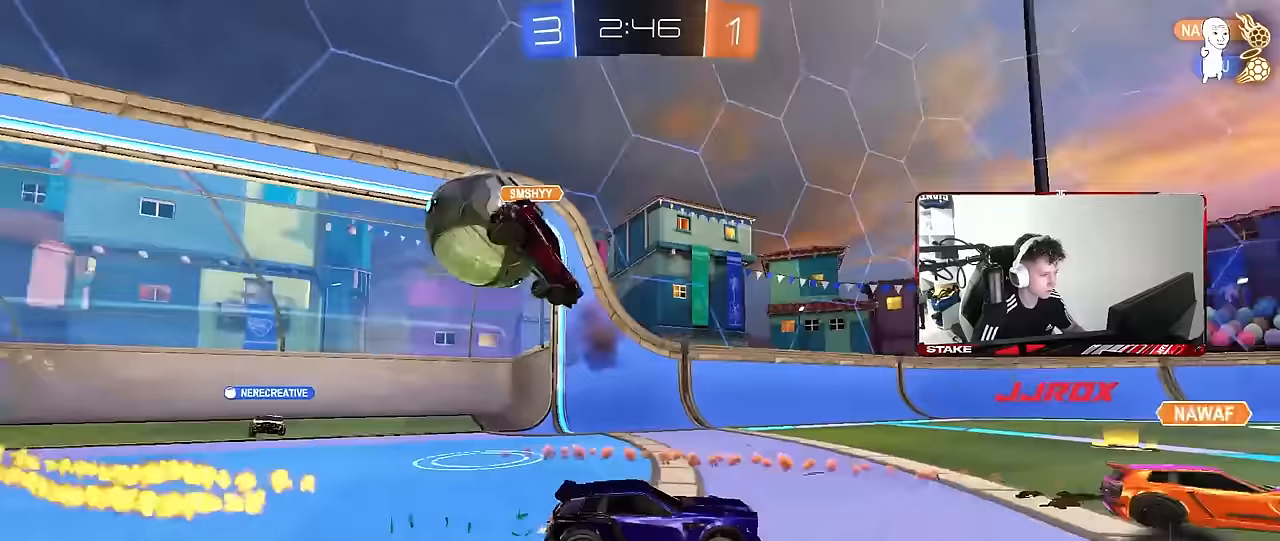
{"keys": ["d", "space", "w"], "mouse": [], "mouse_move": "still", "events": [[167, "a", "up"], [267, "a", "down"], [417, "a", "up"], [450, "d", "down"], [500, "space", "down"]]}
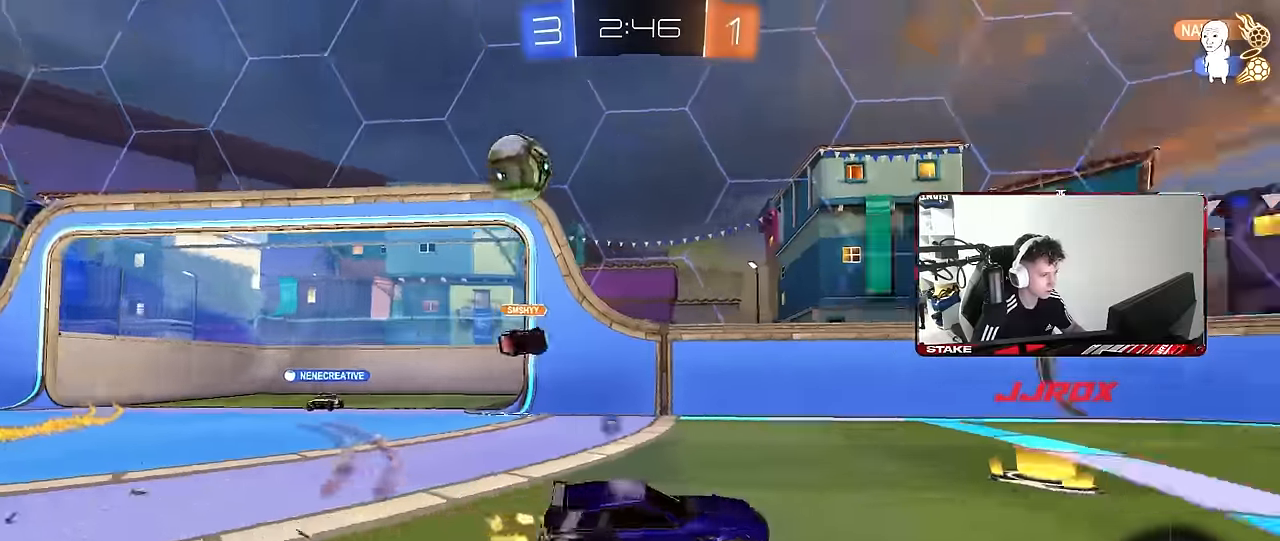
{"keys": ["space", "w"], "mouse": [], "mouse_move": "still", "events": [[100, "d", "up"], [150, "a", "down"], [150, "mouse_left", "down"], [150, "space", "up"], [283, "a", "up"], [383, "d", "down"], [417, "d", "up"], [417, "mouse_left", "up"], [467, "space", "down"]]}
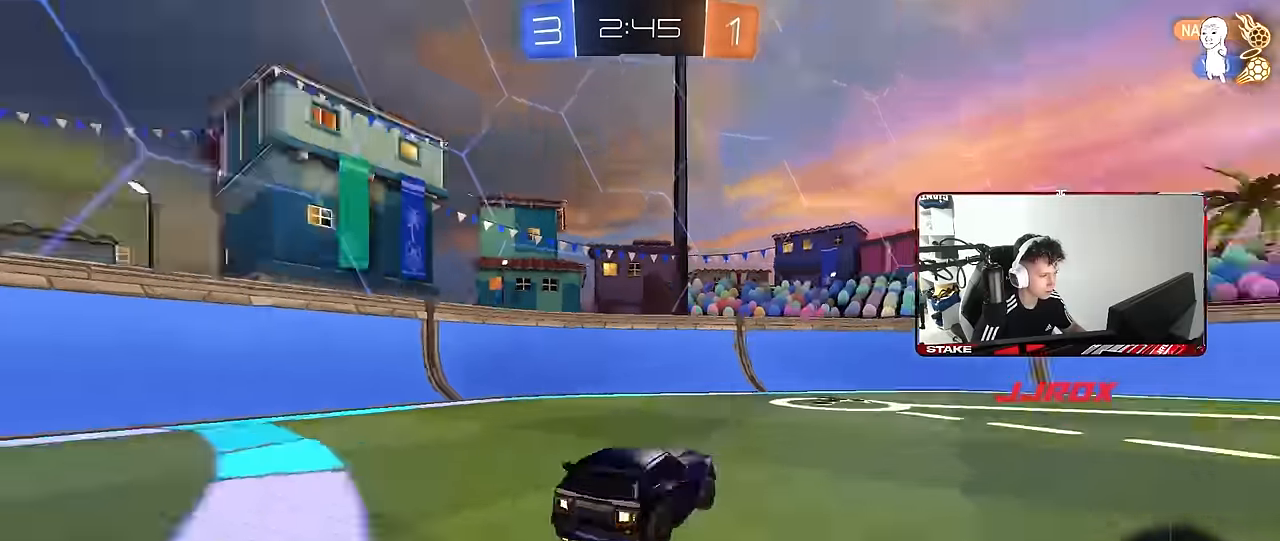
{"keys": ["d", "w"], "mouse": [], "mouse_move": "still", "events": [[167, "space", "up"], [250, "d", "down"], [350, "shift", "down"], [433, "shift", "up"]]}
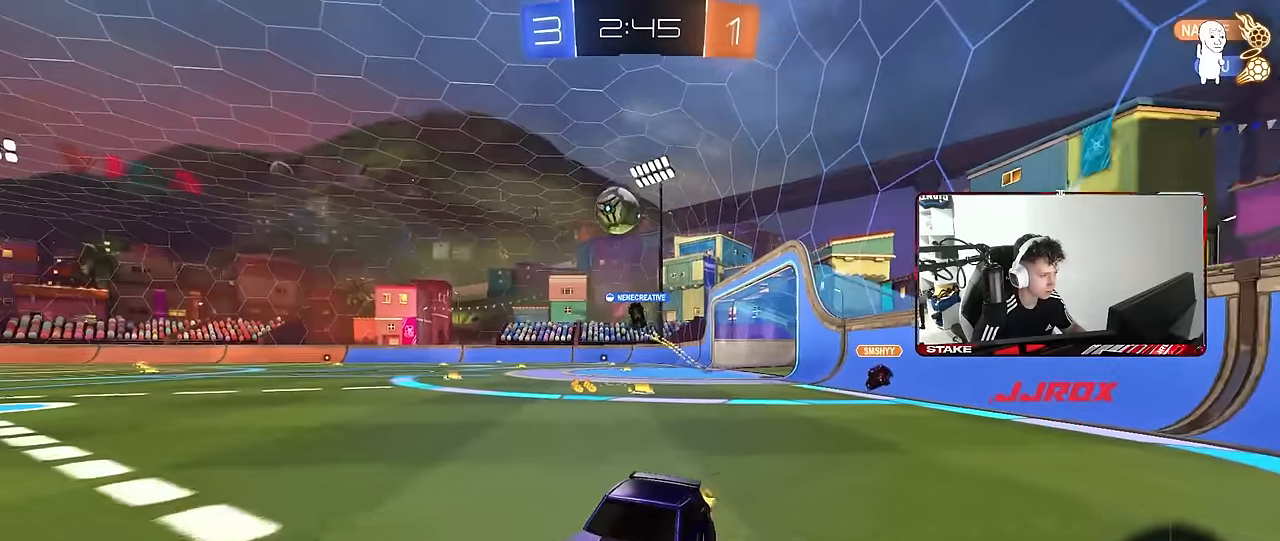
{"keys": ["a", "w"], "mouse": [], "mouse_move": "still", "events": [[267, "d", "up"], [317, "a", "down"]]}
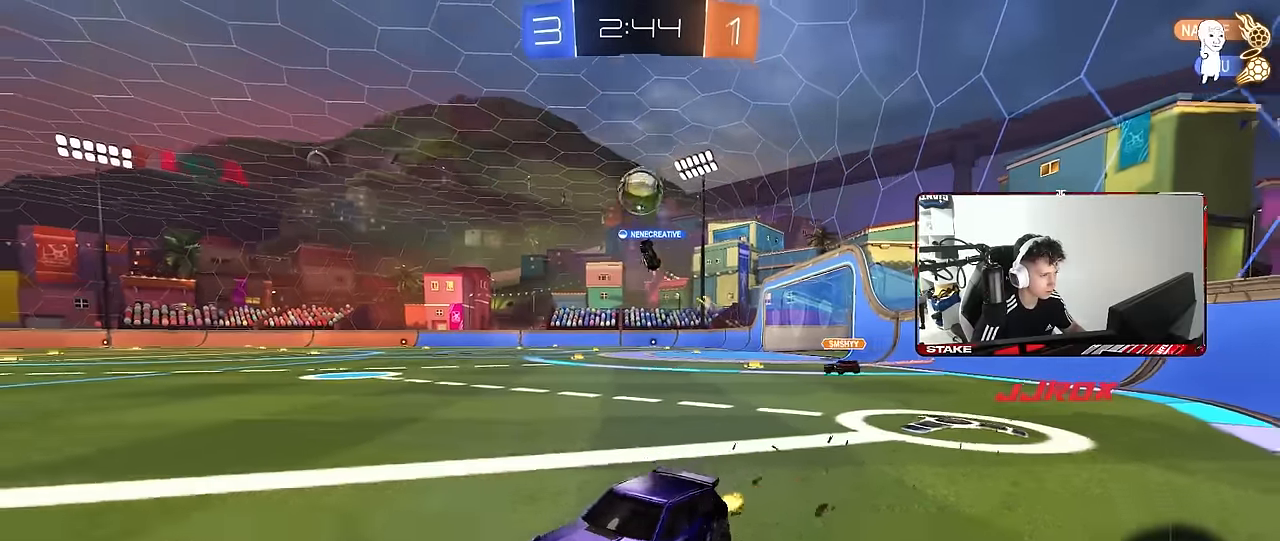
{"keys": ["w"], "mouse": [], "mouse_move": "still", "events": [[50, "a", "up"], [183, "d", "down"], [283, "d", "up"]]}
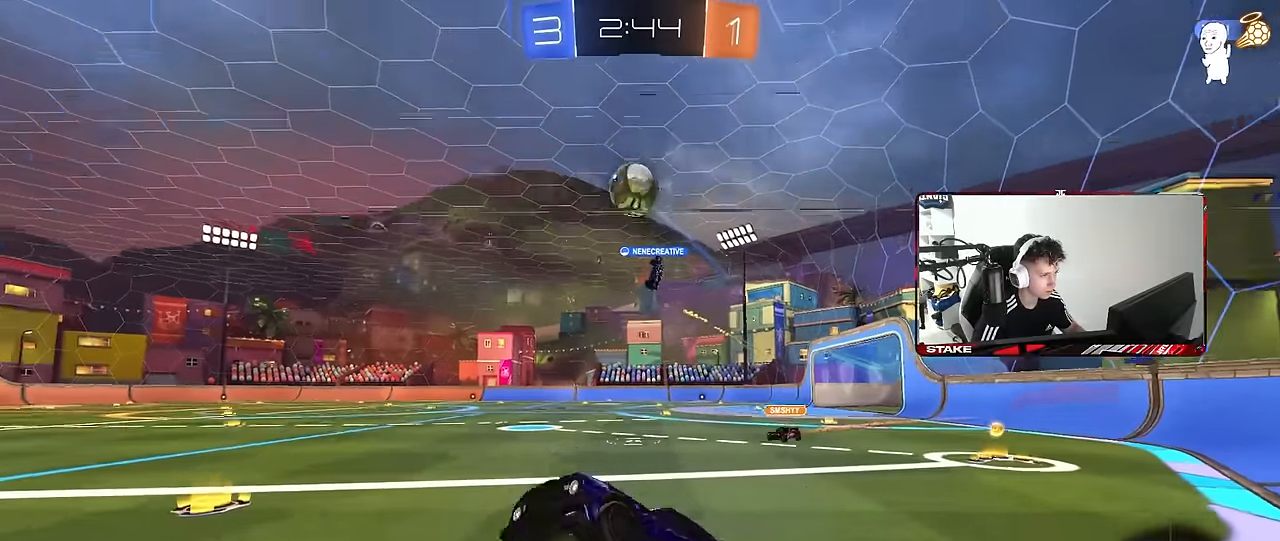
{"keys": ["d", "shift", "w"], "mouse": [], "mouse_move": "still", "events": [[67, "d", "down"], [150, "d", "up"], [350, "d", "down"], [350, "shift", "down"]]}
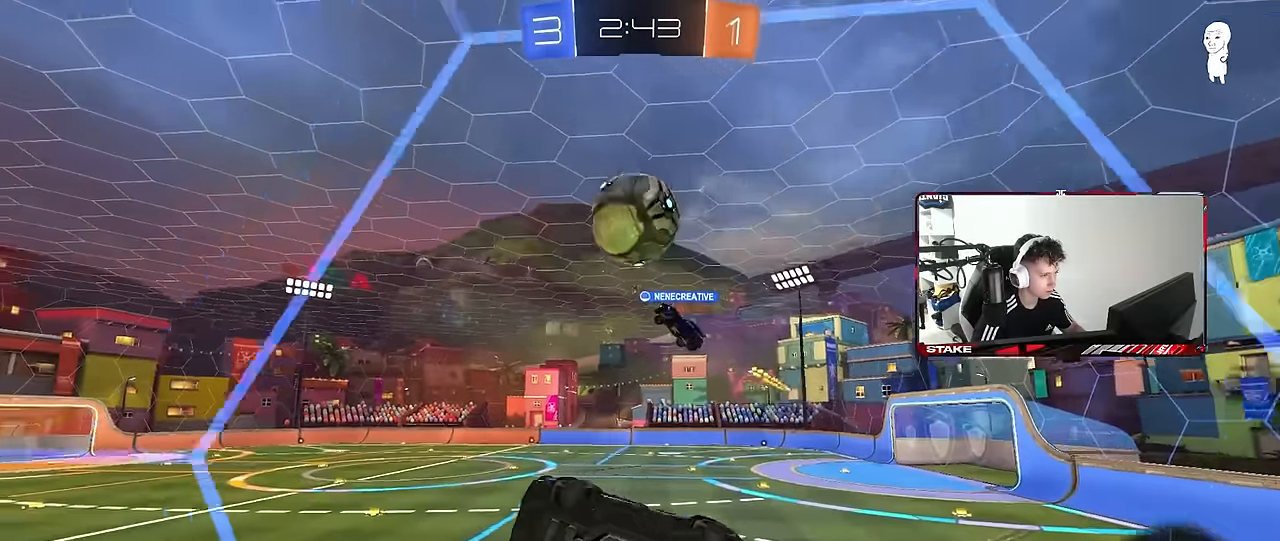
{"keys": ["d", "w"], "mouse": [], "mouse_move": "still", "events": [[33, "shift", "up"]]}
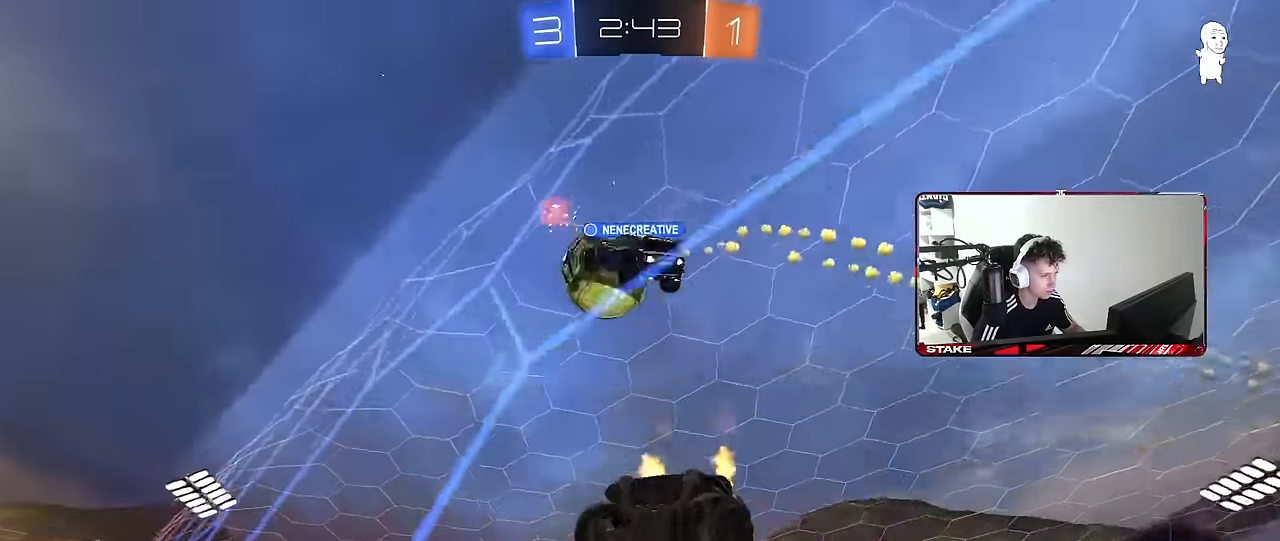
{"keys": ["d", "w"], "mouse": [], "mouse_move": "still", "events": [[200, "shift", "down"], [283, "shift", "up"], [283, "space", "down"], [467, "space", "up"]]}
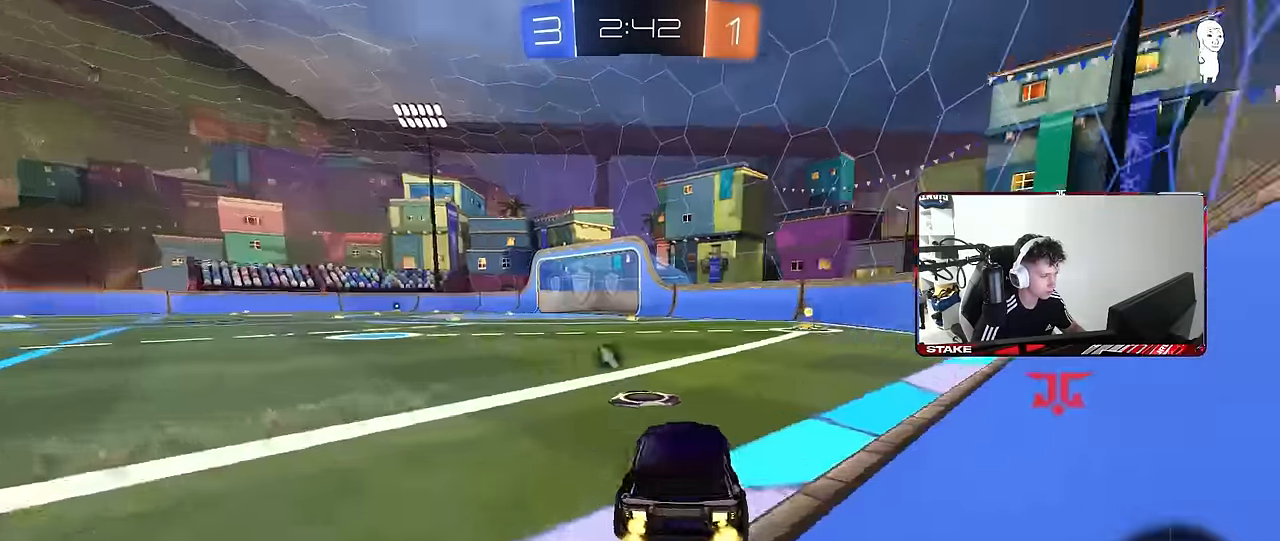
{"keys": ["d", "shift", "w"], "mouse": ["left", "right"], "mouse_move": "still", "events": [[167, "d", "up"], [217, "a", "down"], [350, "mouse_right", "down"], [350, "w", "up"], [400, "a", "up"], [400, "d", "down"], [400, "mouse_left", "down"], [450, "mouse_right", "up"], [450, "shift", "down"], [450, "w", "down"], [483, "mouse_right", "down"]]}
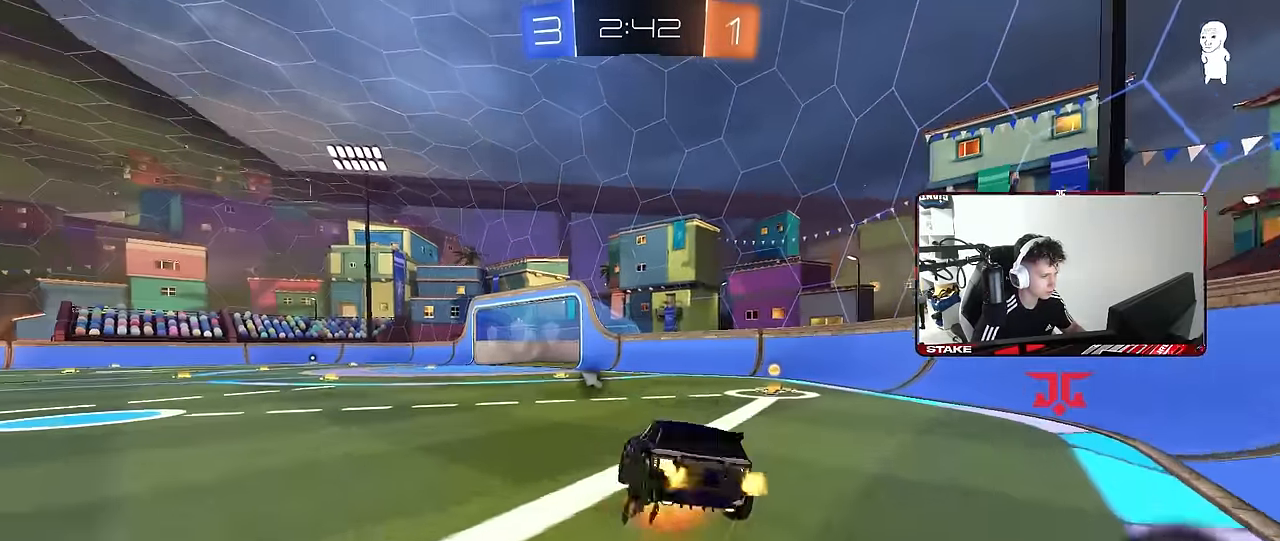
{"keys": ["d", "s", "shift"], "mouse": [], "mouse_move": "still", "events": [[33, "s", "down"], [33, "w", "up"], [83, "mouse_left", "up"], [167, "mouse_right", "up"], [267, "mouse_left", "down"], [317, "space", "down"], [367, "s", "up"], [417, "mouse_left", "up"], [450, "space", "up"], [500, "s", "down"]]}
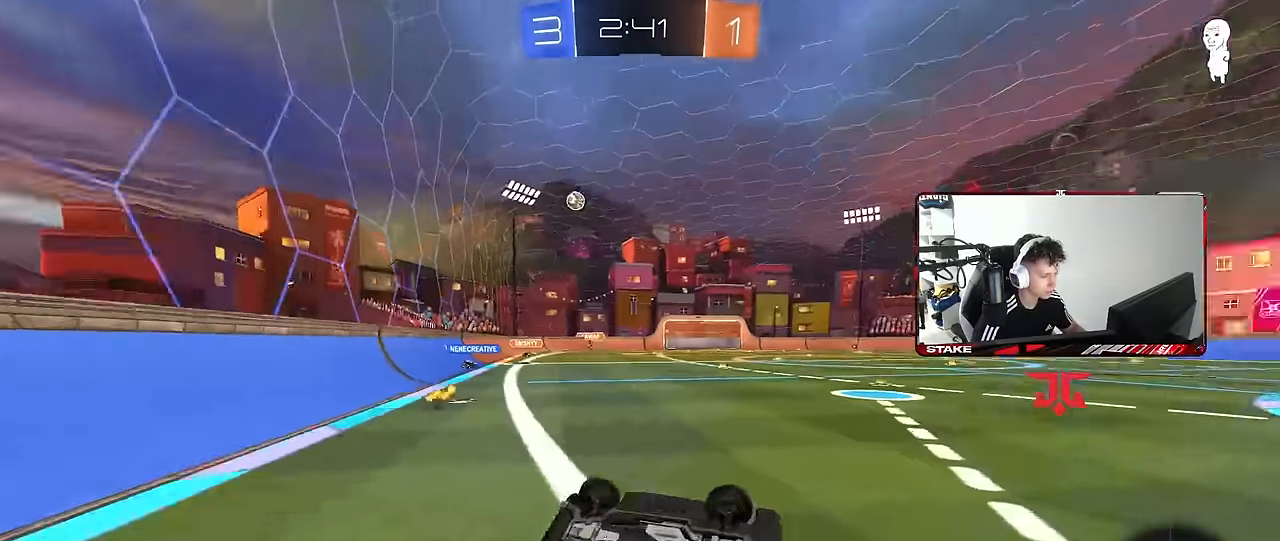
{"keys": ["a", "w"], "mouse": [], "mouse_move": "still", "events": [[183, "d", "up"], [183, "s", "up"], [183, "shift", "up"], [467, "a", "down"], [467, "w", "down"]]}
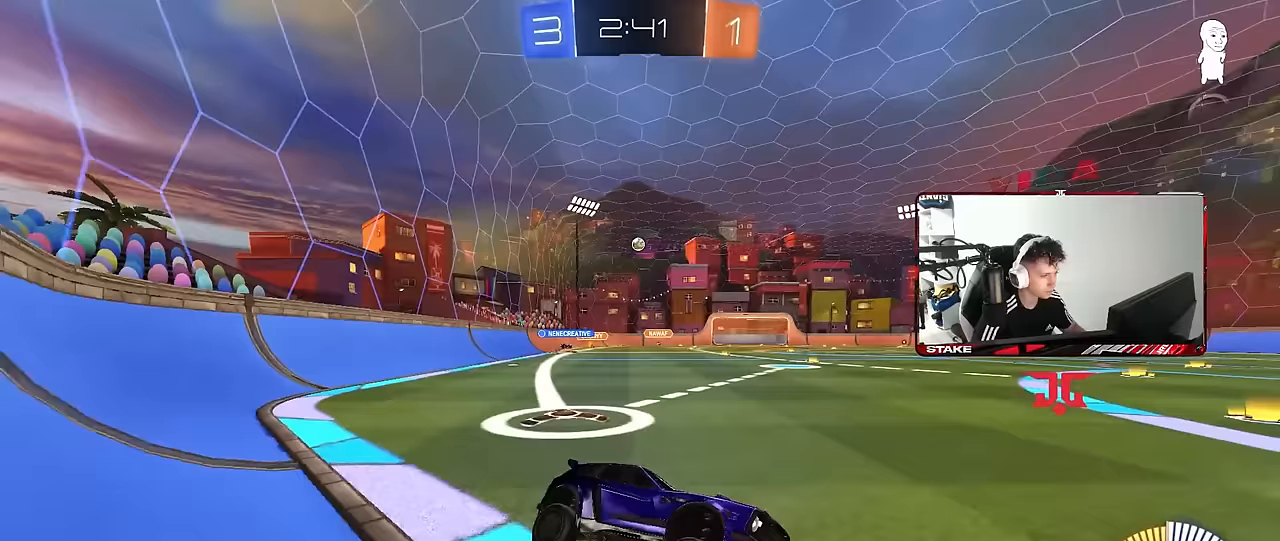
{"keys": ["d", "w"], "mouse": [], "mouse_move": "still", "events": [[117, "a", "up"], [167, "d", "down"], [300, "d", "up"], [400, "d", "down"]]}
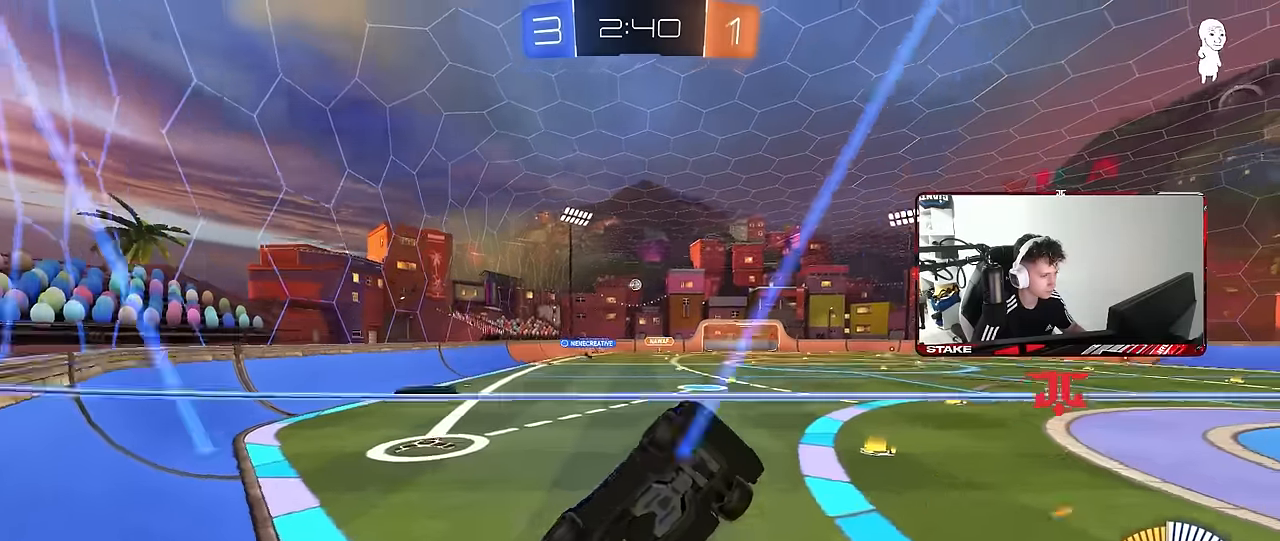
{"keys": ["w"], "mouse": ["left"], "mouse_move": "still", "events": [[83, "d", "up"], [267, "d", "down"], [367, "mouse_left", "down"], [417, "d", "up"]]}
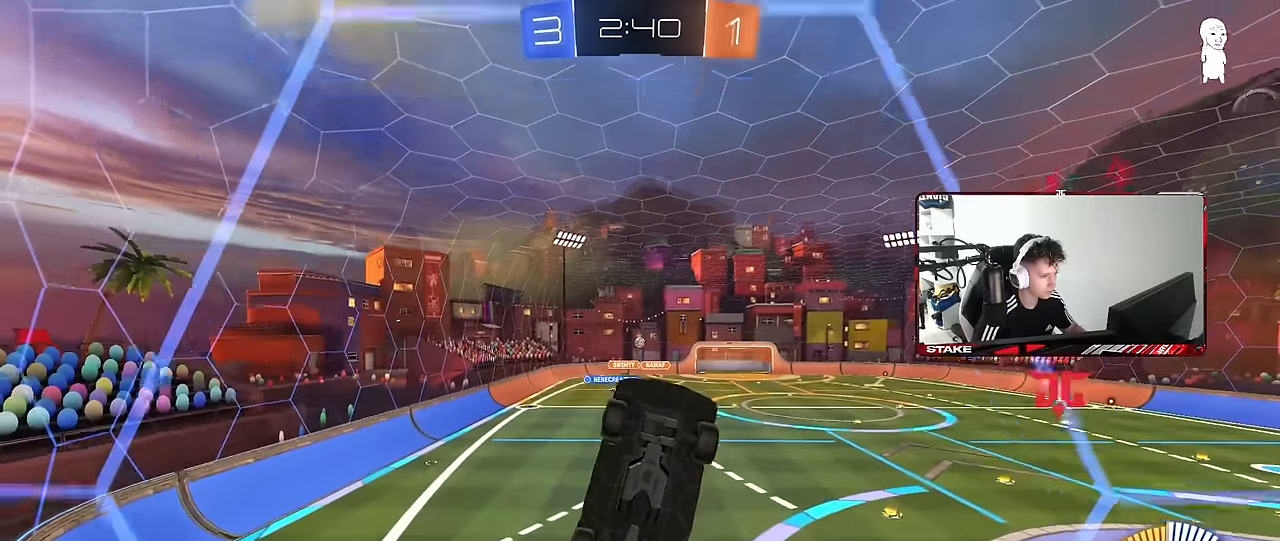
{"keys": ["d", "w"], "mouse": [], "mouse_move": "still", "events": [[100, "mouse_left", "up"], [467, "d", "down"]]}
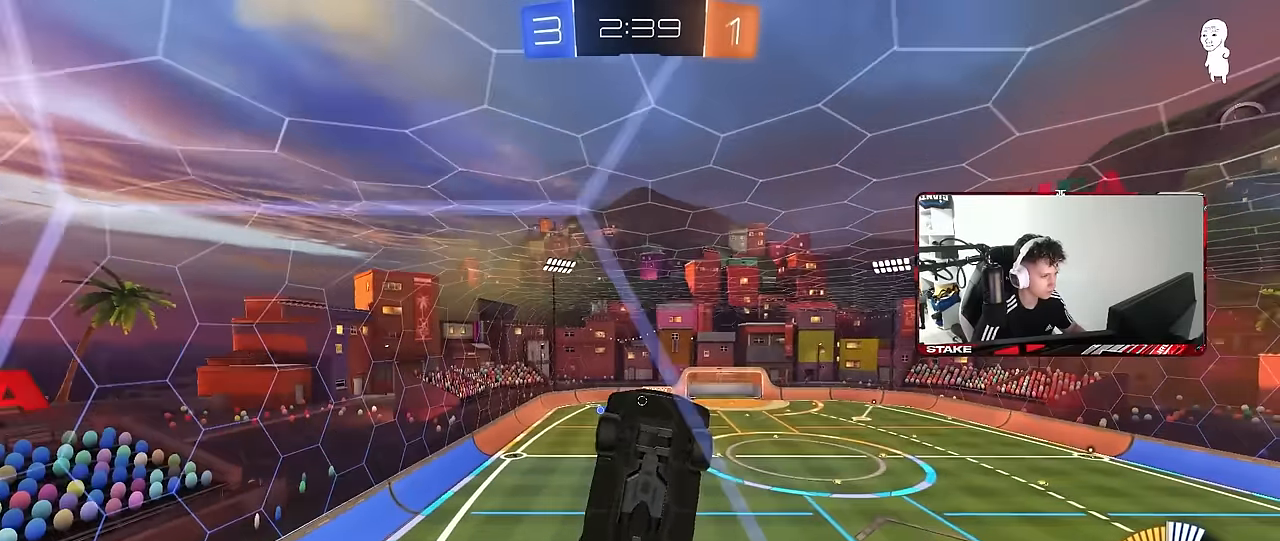
{"keys": ["w"], "mouse": [], "mouse_move": "still", "events": [[67, "d", "up"], [350, "a", "down"], [433, "a", "up"]]}
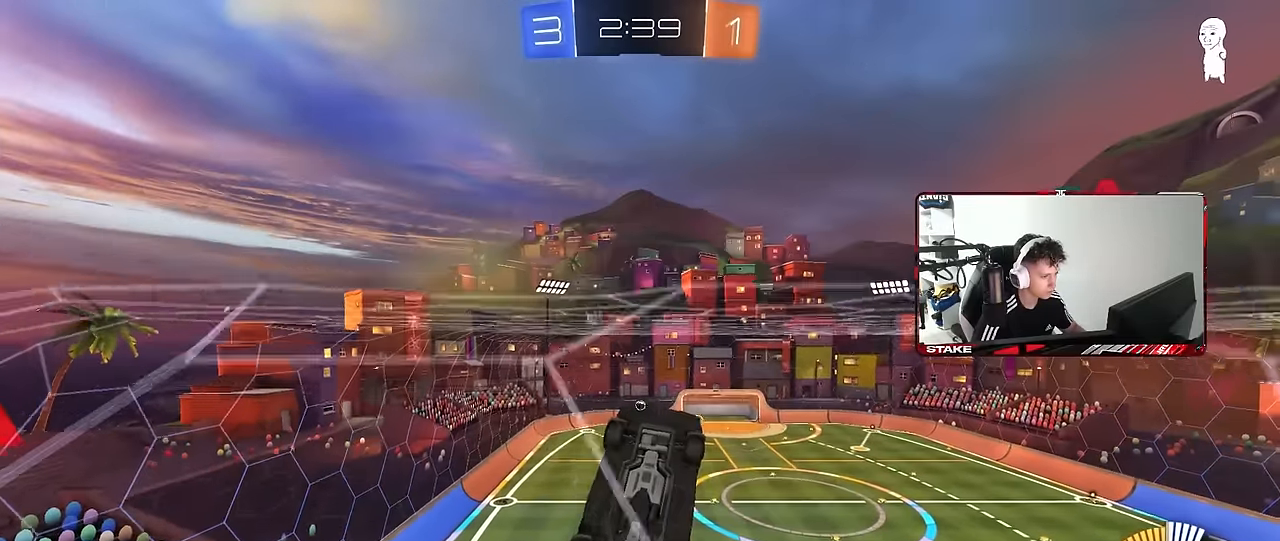
{"keys": ["s"], "mouse": [], "mouse_move": "still", "events": [[317, "d", "down"], [317, "s", "down"], [317, "w", "up"], [367, "d", "up"]]}
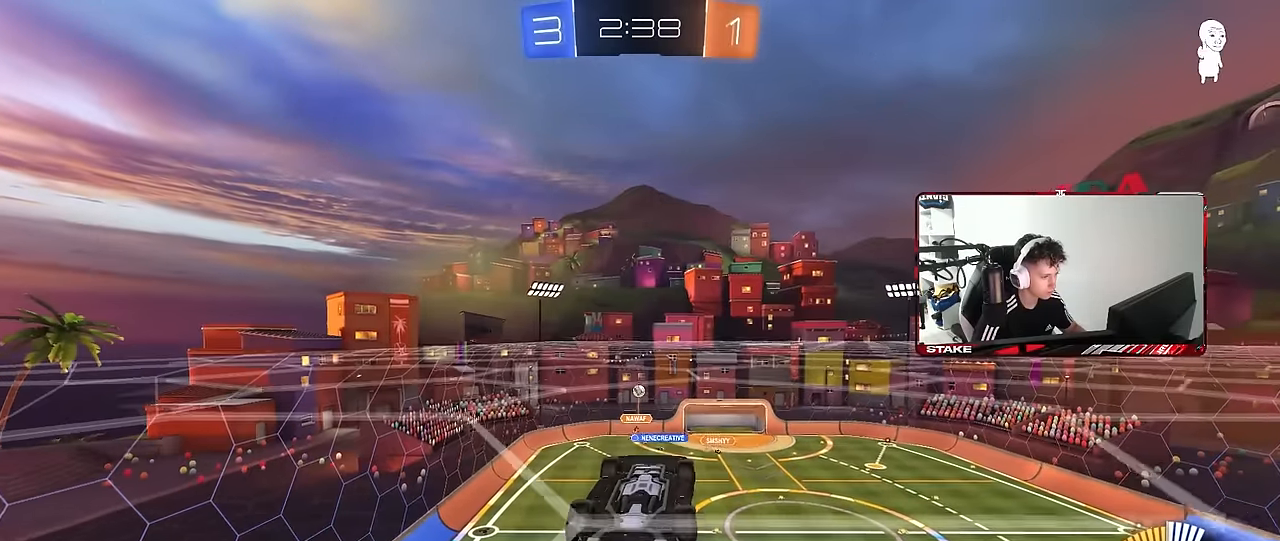
{"keys": ["a", "w"], "mouse": [], "mouse_move": "still", "events": [[100, "s", "up"], [183, "w", "down"], [233, "a", "down"]]}
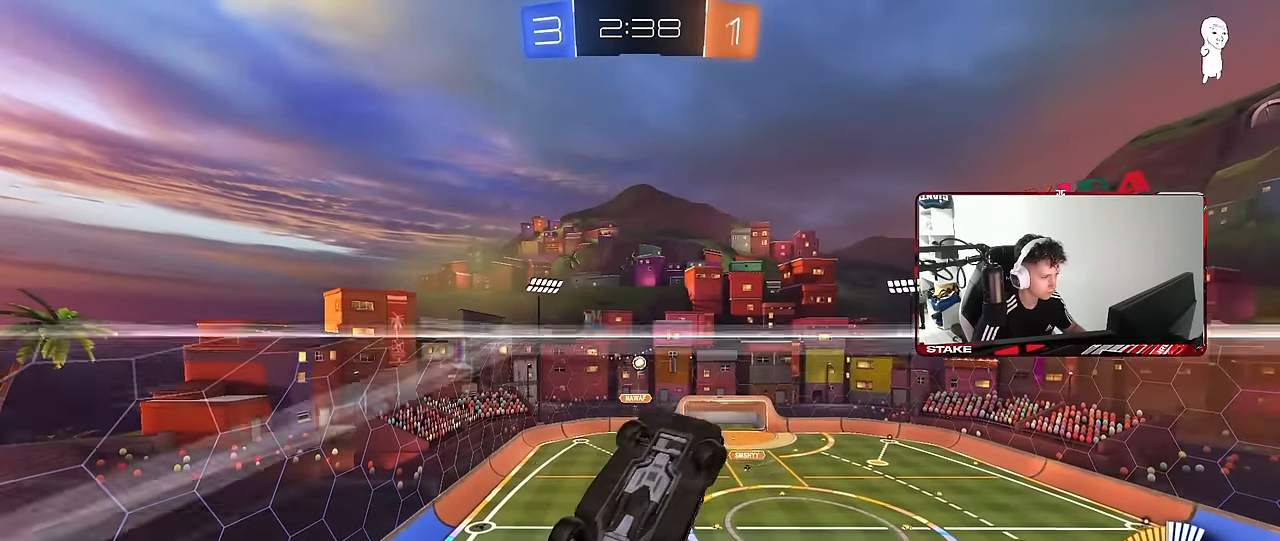
{"keys": ["d", "s"], "mouse": [], "mouse_move": "still", "events": [[67, "w", "up"], [117, "shift", "down"], [400, "a", "up"], [400, "d", "down"], [400, "s", "down"], [400, "shift", "up"]]}
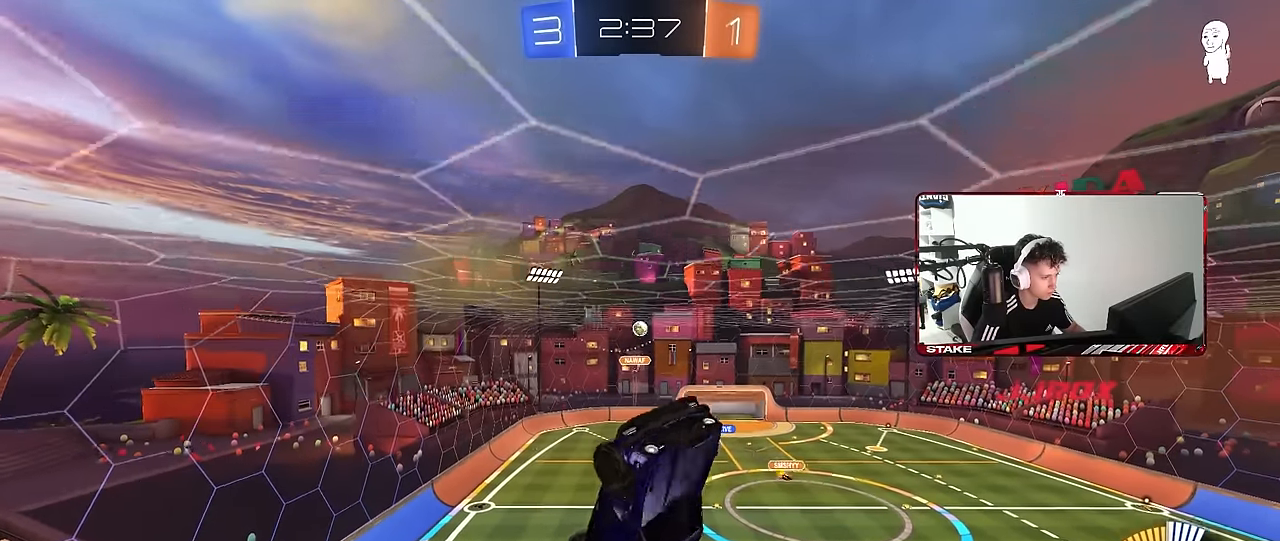
{"keys": ["d", "shift"], "mouse": ["left"], "mouse_move": "still", "events": [[217, "s", "up"], [367, "shift", "down"], [500, "mouse_left", "down"]]}
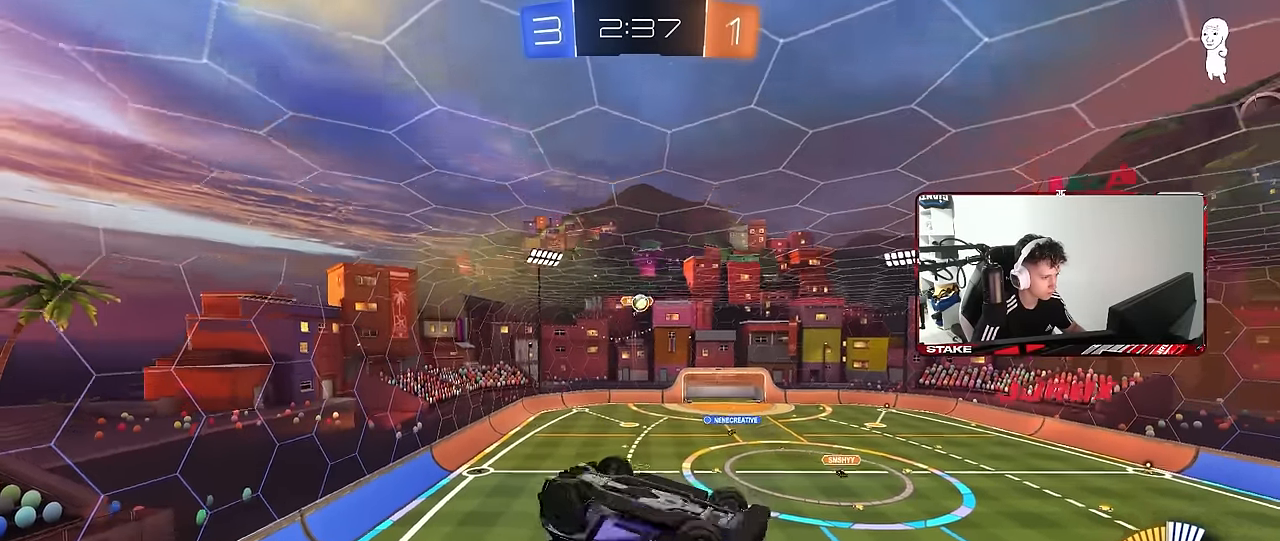
{"keys": ["d", "s"], "mouse": [], "mouse_move": "still", "events": [[333, "mouse_left", "up"], [333, "shift", "up"], [467, "s", "down"]]}
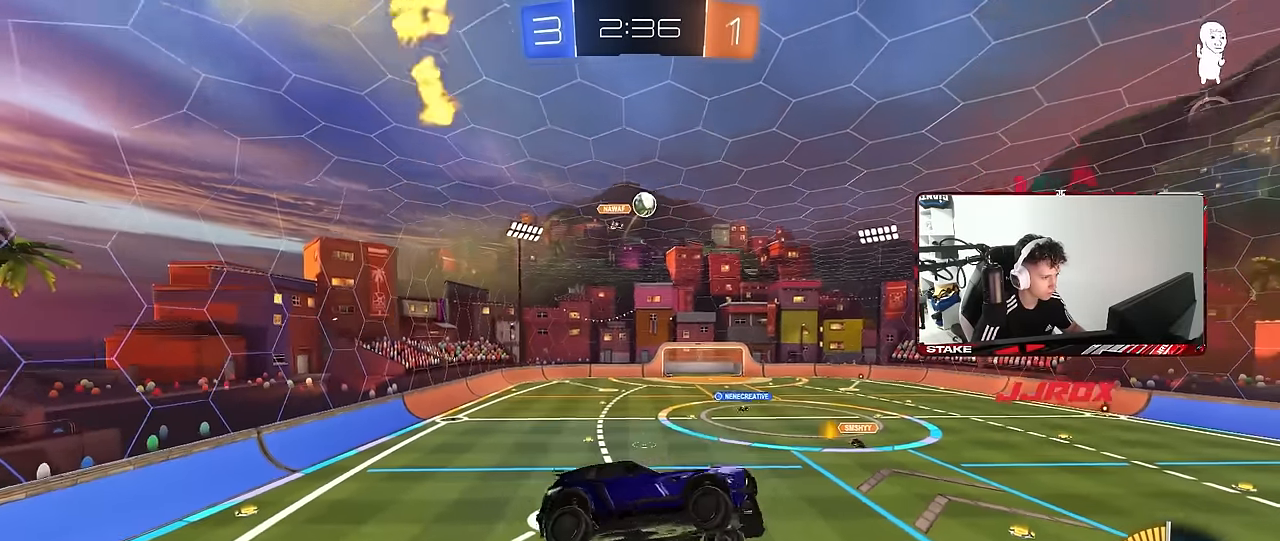
{"keys": ["d", "w"], "mouse": ["left", "right"], "mouse_move": "still", "events": [[17, "d", "up"], [67, "d", "down"], [67, "s", "up"], [117, "d", "up"], [200, "a", "down"], [250, "a", "up"], [300, "w", "down"], [400, "mouse_right", "down"], [483, "d", "down"], [483, "mouse_left", "down"]]}
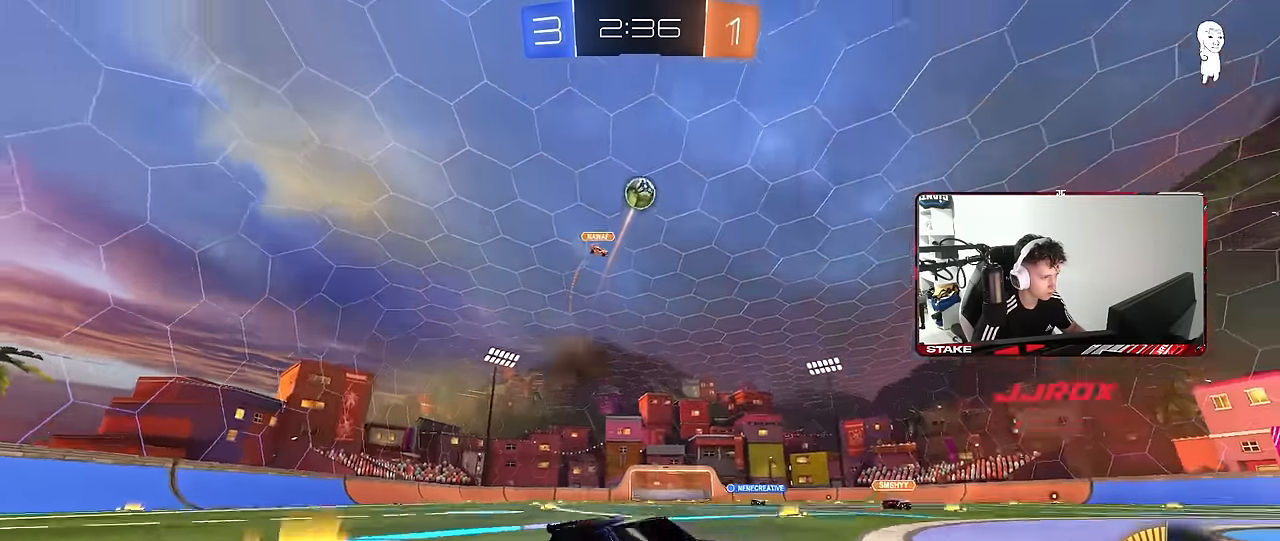
{"keys": [], "mouse": ["left"], "mouse_move": "still", "events": [[33, "mouse_right", "up"], [133, "d", "up"], [267, "d", "down"], [417, "a", "down"], [417, "d", "up"], [500, "a", "up"], [500, "w", "up"]]}
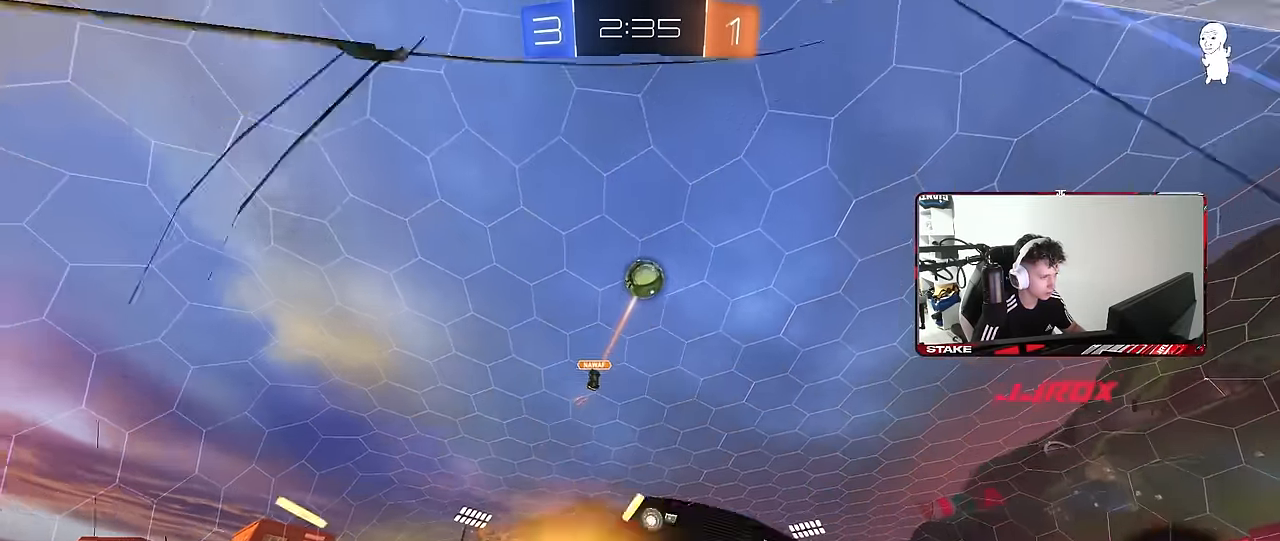
{"keys": ["d", "s"], "mouse": ["left", "right"], "mouse_move": "down-left", "events": [[50, "w", "down"], [100, "a", "down"], [283, "mouse_left", "up"], [333, "a", "up"], [333, "mouse_right", "down"], [333, "s", "down"], [333, "w", "up"], [417, "a", "down"], [467, "a", "up"], [467, "d", "down"], [467, "mouse_left", "down"]]}
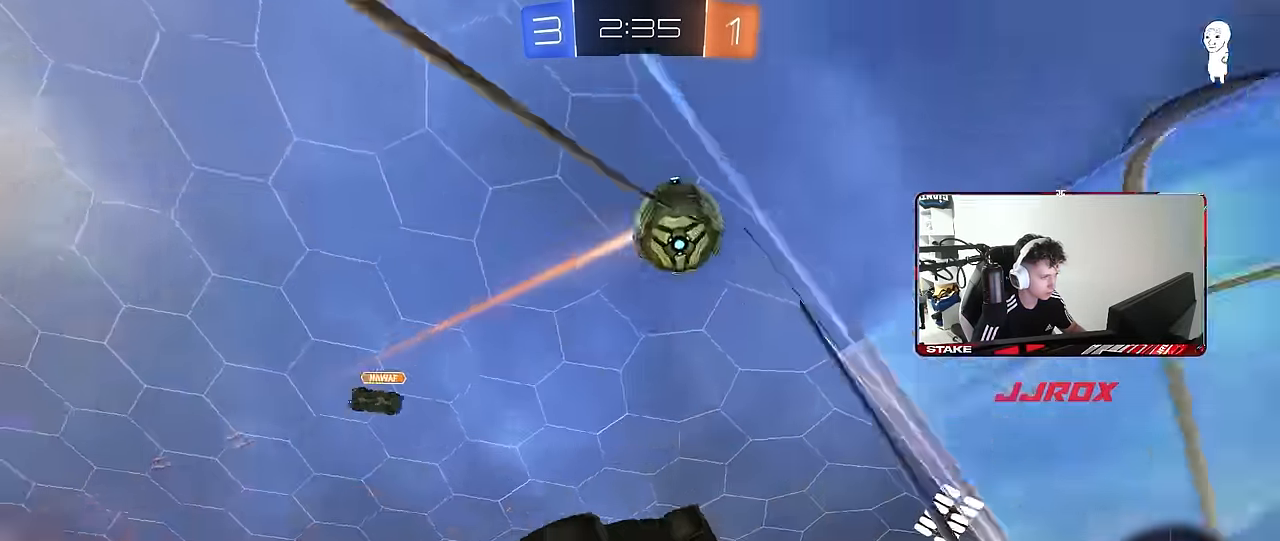
{"keys": ["d", "shift", "w"], "mouse": ["left", "right"], "mouse_move": "still", "events": [[17, "shift", "down"], [67, "s", "up"], [117, "mouse_right", "up"], [200, "shift", "up"], [300, "w", "down"], [350, "shift", "down"], [400, "mouse_right", "down"]]}
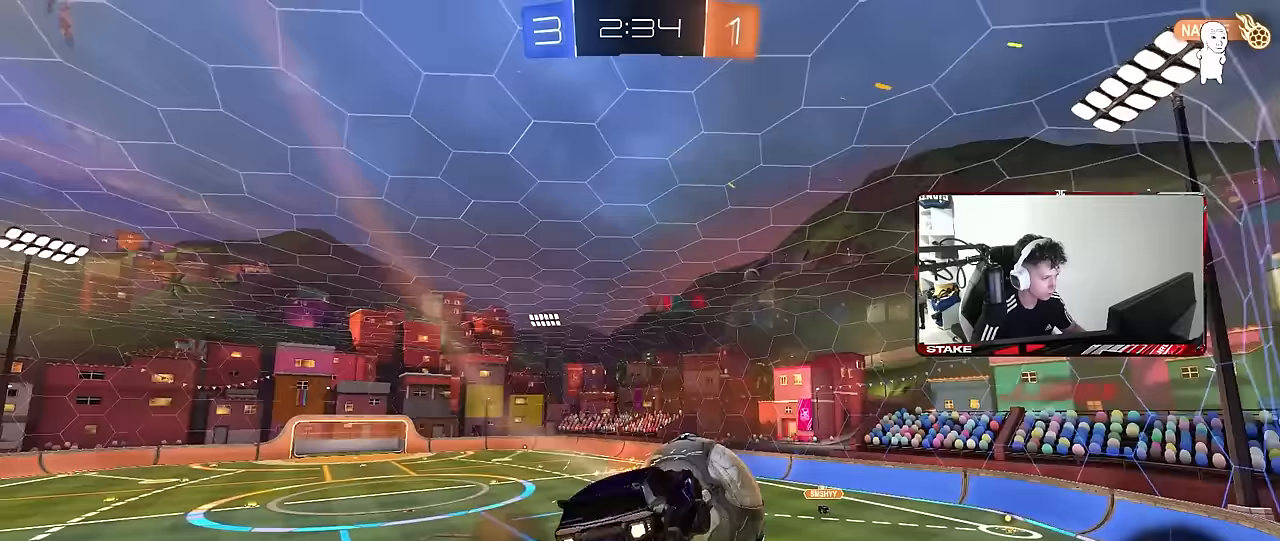
{"keys": ["a", "d", "s"], "mouse": [], "mouse_move": "still", "events": [[33, "mouse_left", "up"], [83, "mouse_right", "up"], [83, "s", "down"], [83, "w", "up"], [367, "s", "up"], [417, "shift", "up"], [450, "s", "down"], [500, "a", "down"]]}